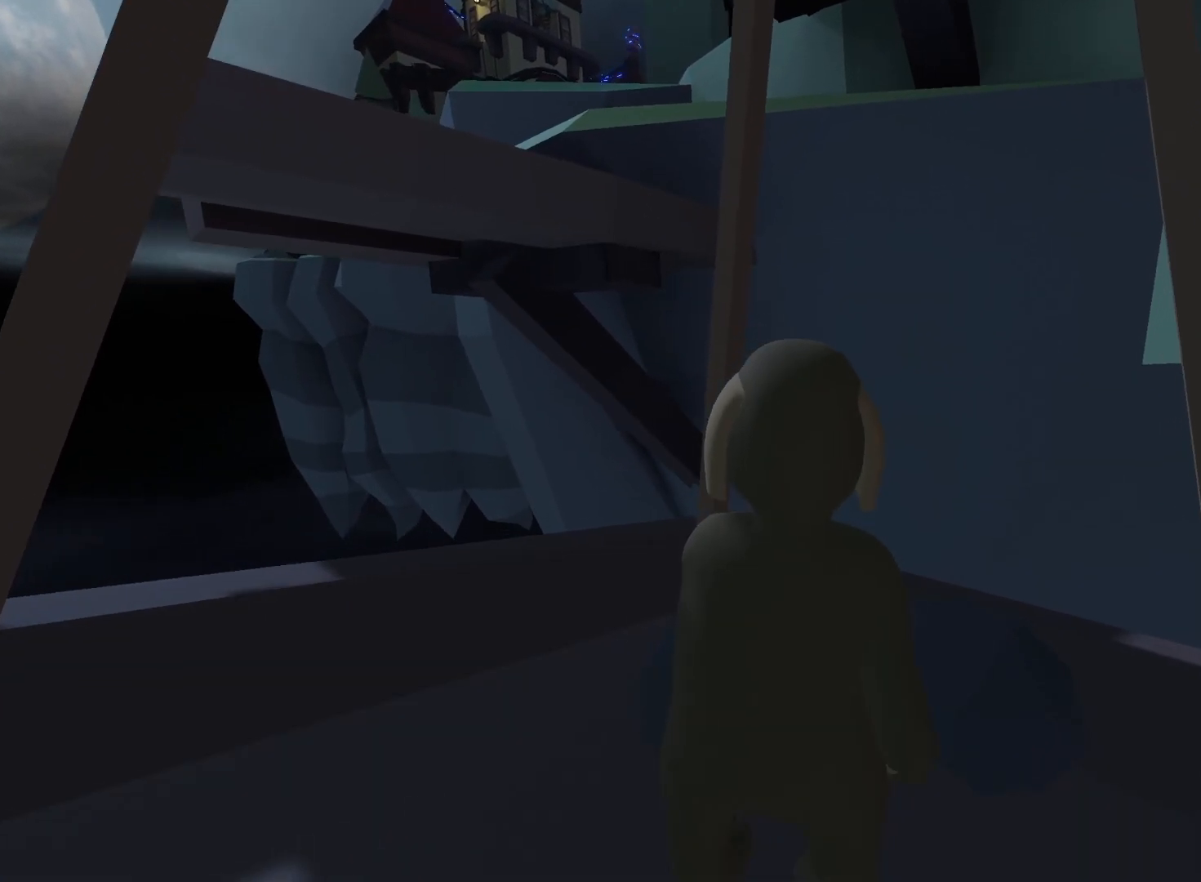
Gameplay with a controller (Xbox layout); each line is a JSON object with the inputs held at the frame after it. "events" lists button and stick changes between this image and that frame as [ms after this image, input, new state], when the widget could be followed in between. Not read: L3 R3.
{"buttons": [], "left_stick": "center", "right_stick": "center", "events": []}
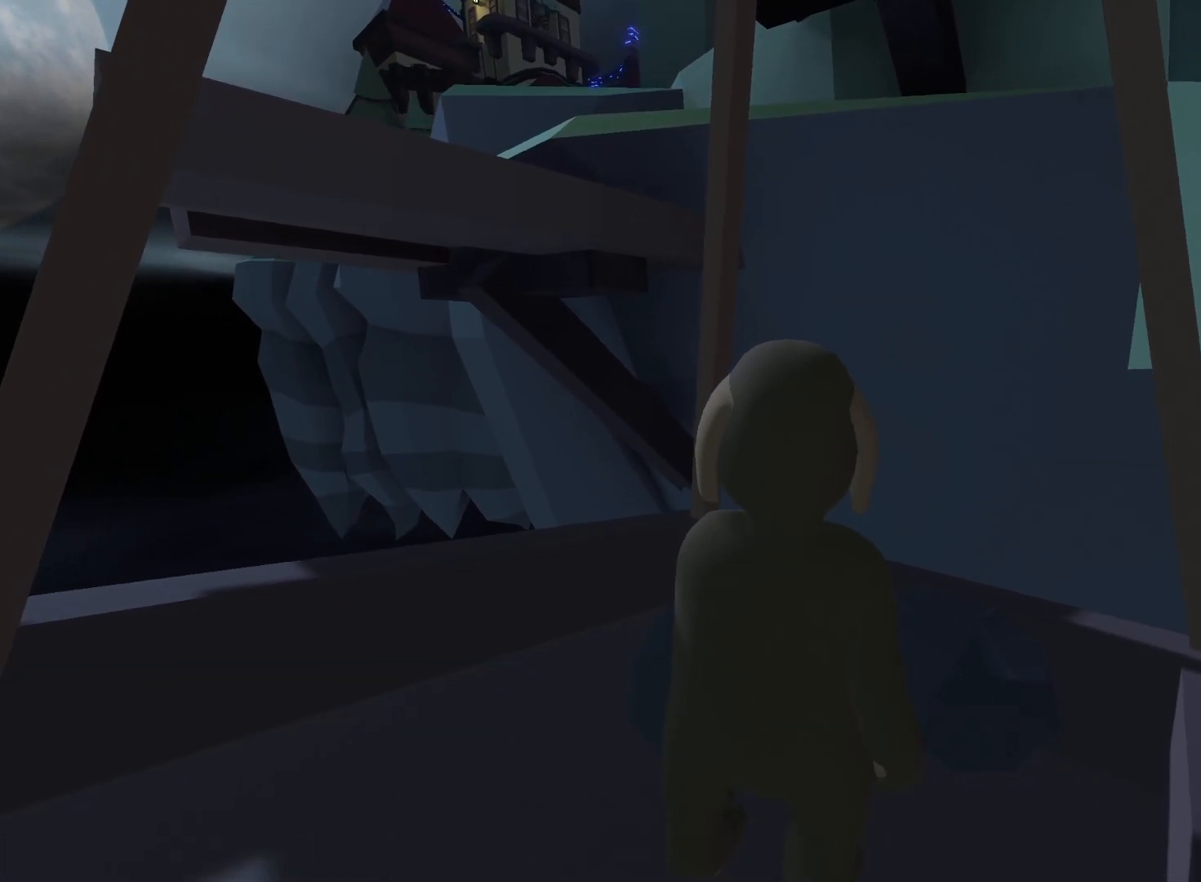
{"buttons": [], "left_stick": "center", "right_stick": "center", "events": []}
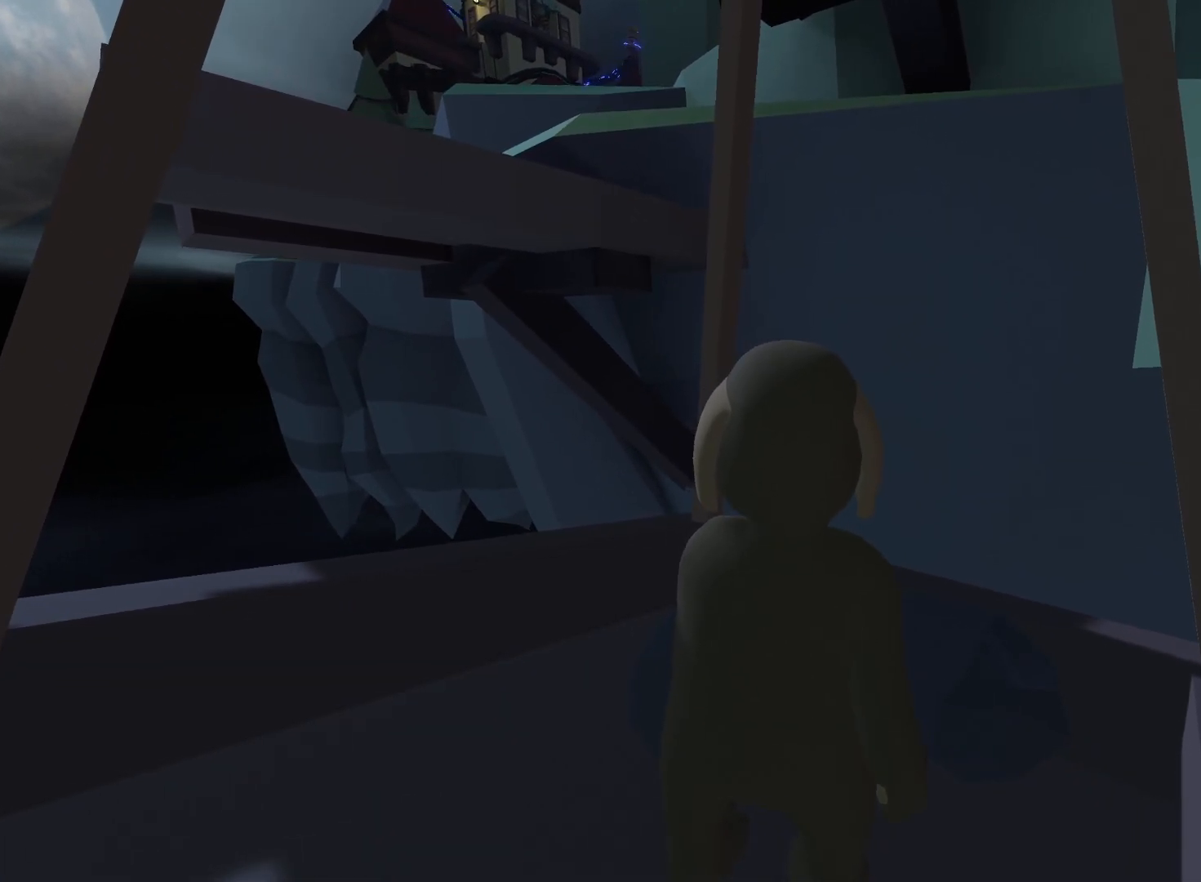
{"buttons": [], "left_stick": "center", "right_stick": "center", "events": [[267, "A", "down"], [267, "right_stick", "down"], [367, "A", "up"], [367, "right_stick", "center"]]}
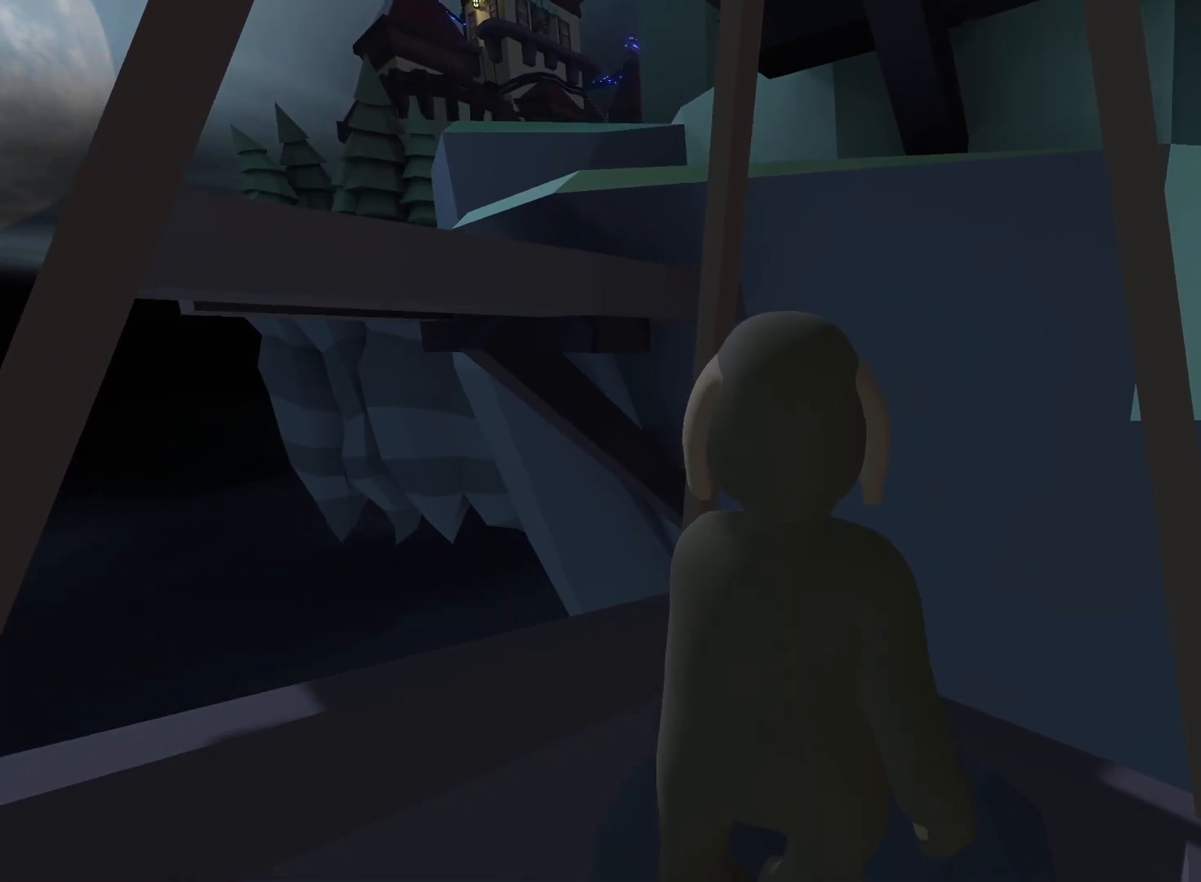
{"buttons": [], "left_stick": "center", "right_stick": "center", "events": [[117, "left_stick", "down-left"], [133, "DPAD_LEFT", "down"], [200, "DPAD_LEFT", "up"], [367, "left_stick", "center"]]}
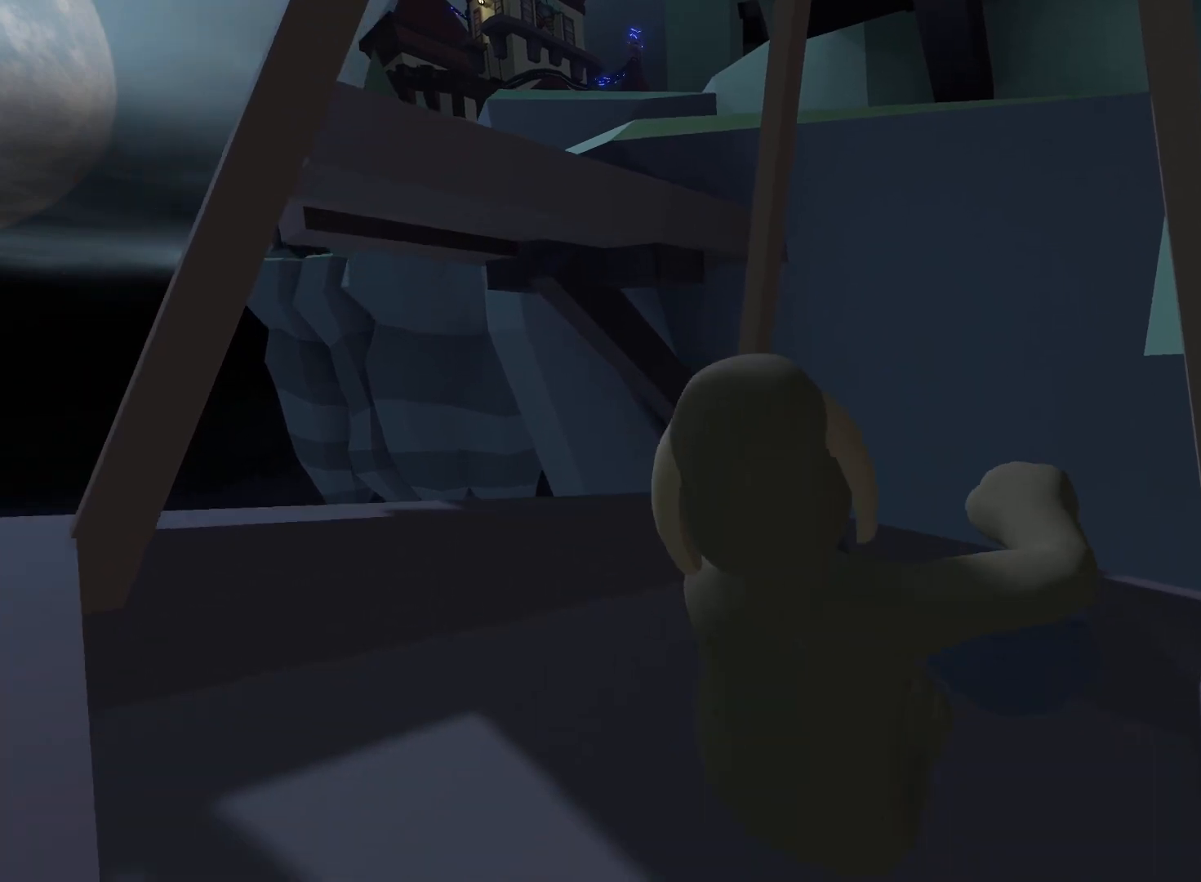
{"buttons": [], "left_stick": "center", "right_stick": "center", "events": [[200, "A", "down"], [200, "right_stick", "down"], [317, "A", "up"], [317, "right_stick", "center"]]}
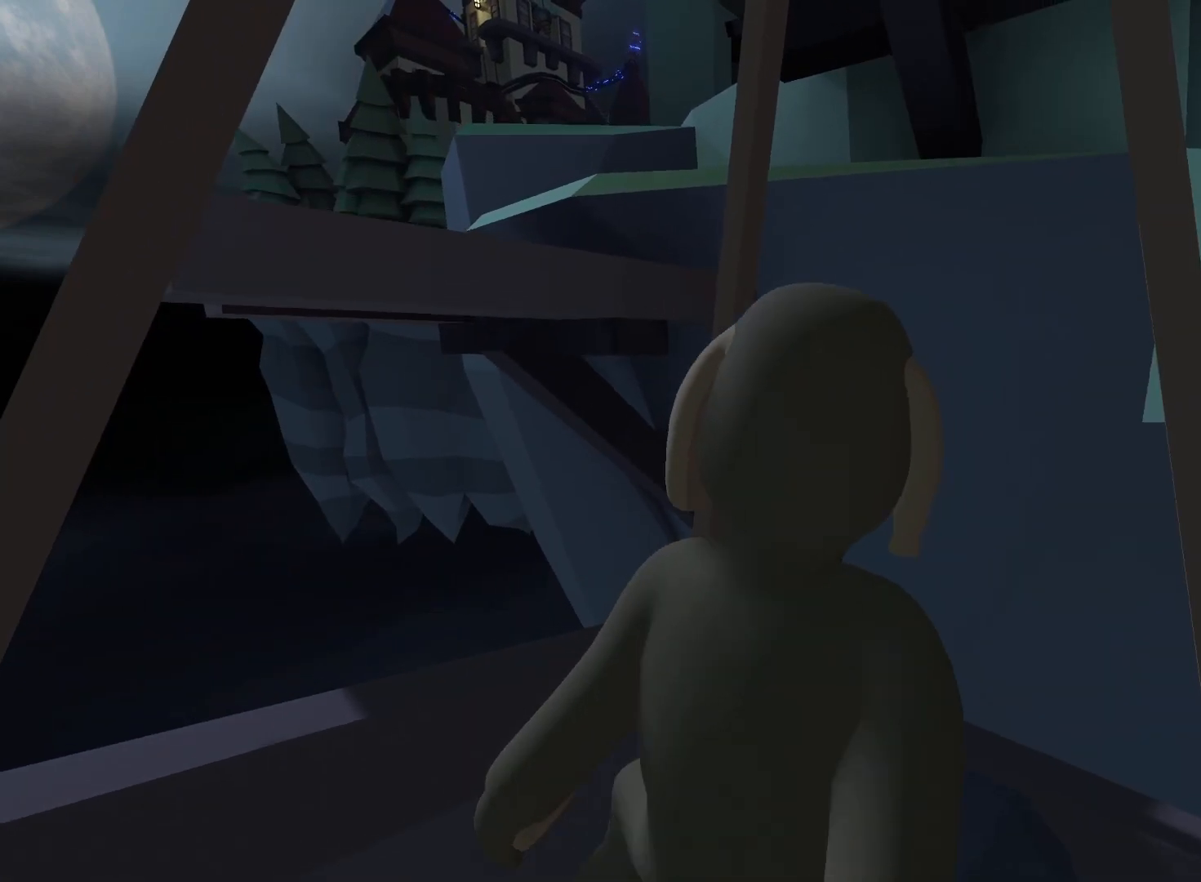
{"buttons": [], "left_stick": "center", "right_stick": "center", "events": []}
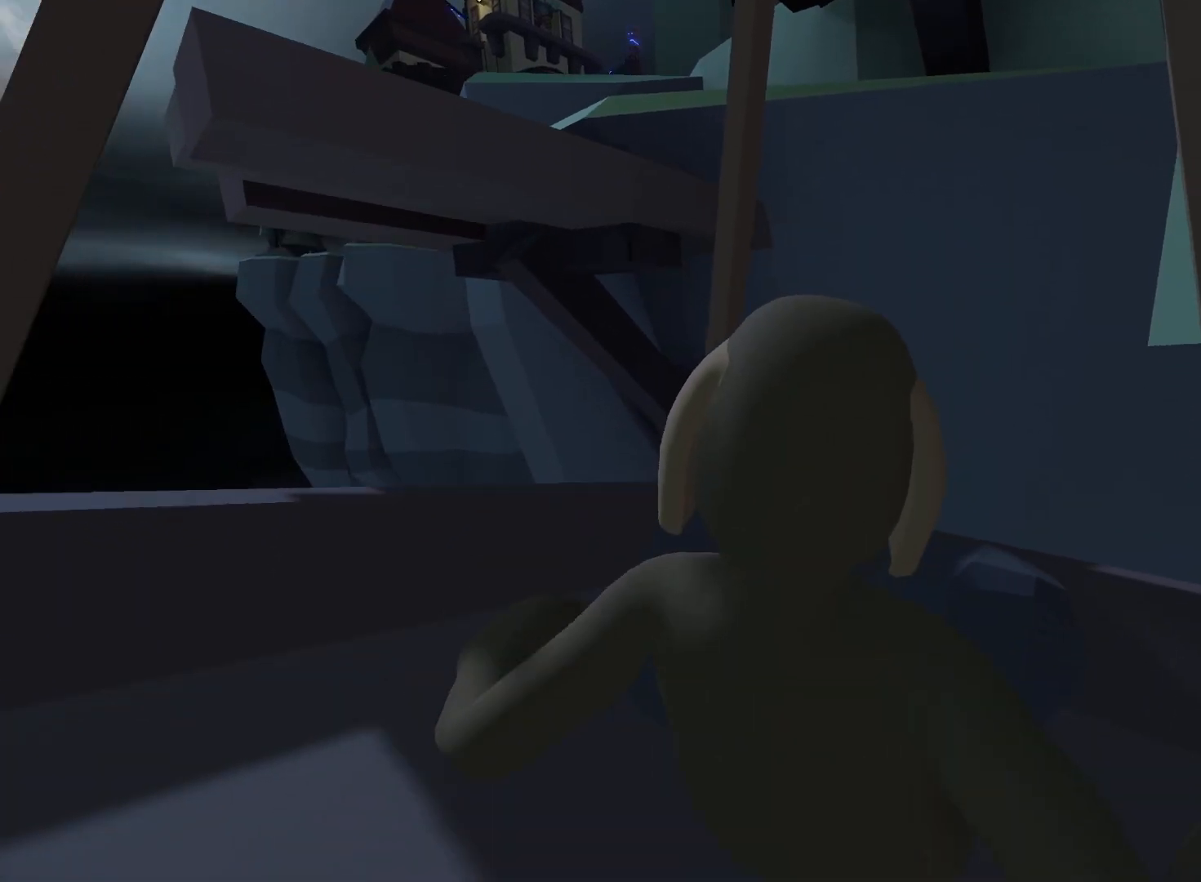
{"buttons": [], "left_stick": "center", "right_stick": "center", "events": [[250, "A", "down"], [250, "right_stick", "down"], [333, "right_stick", "center"], [367, "A", "up"]]}
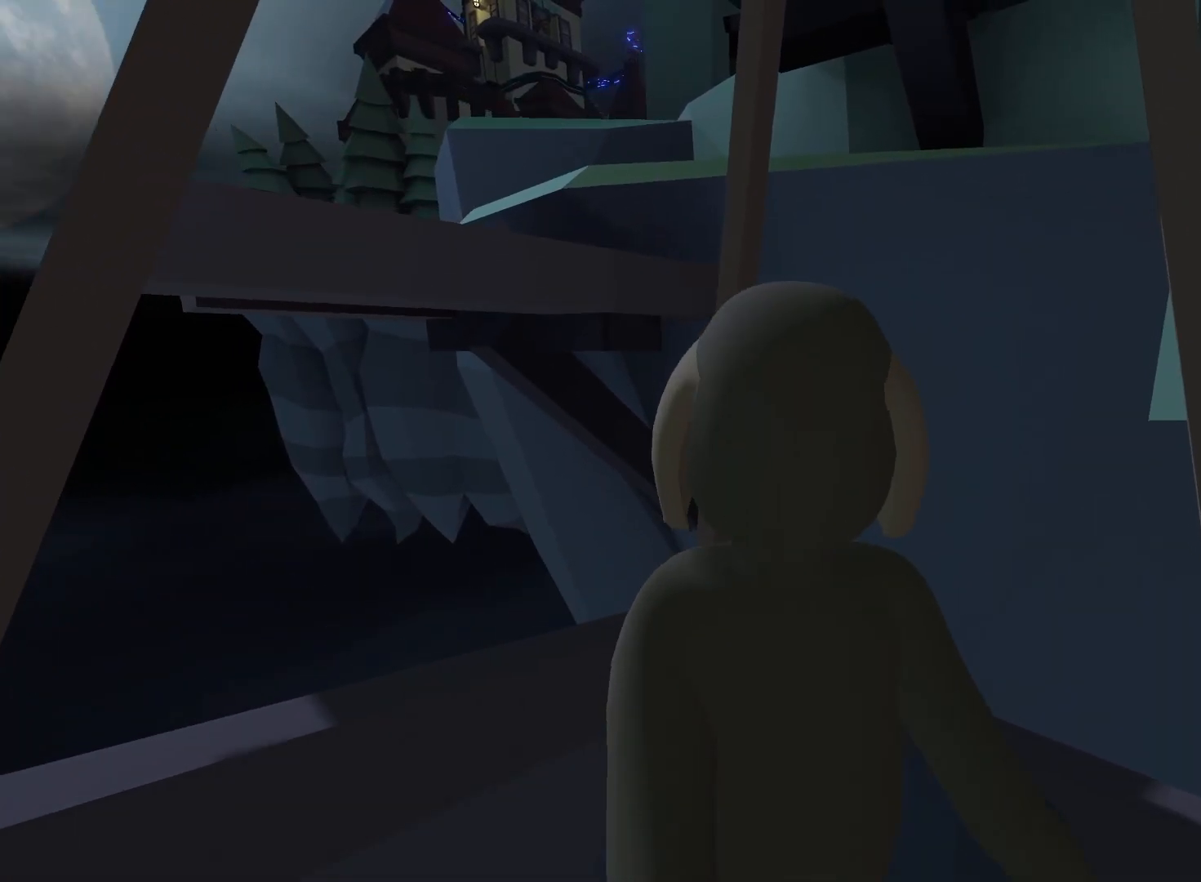
{"buttons": ["DPAD_LEFT"], "left_stick": "down-left", "right_stick": "up", "events": [[317, "left_stick", "down-left"], [333, "DPAD_LEFT", "down"], [483, "right_stick", "up"]]}
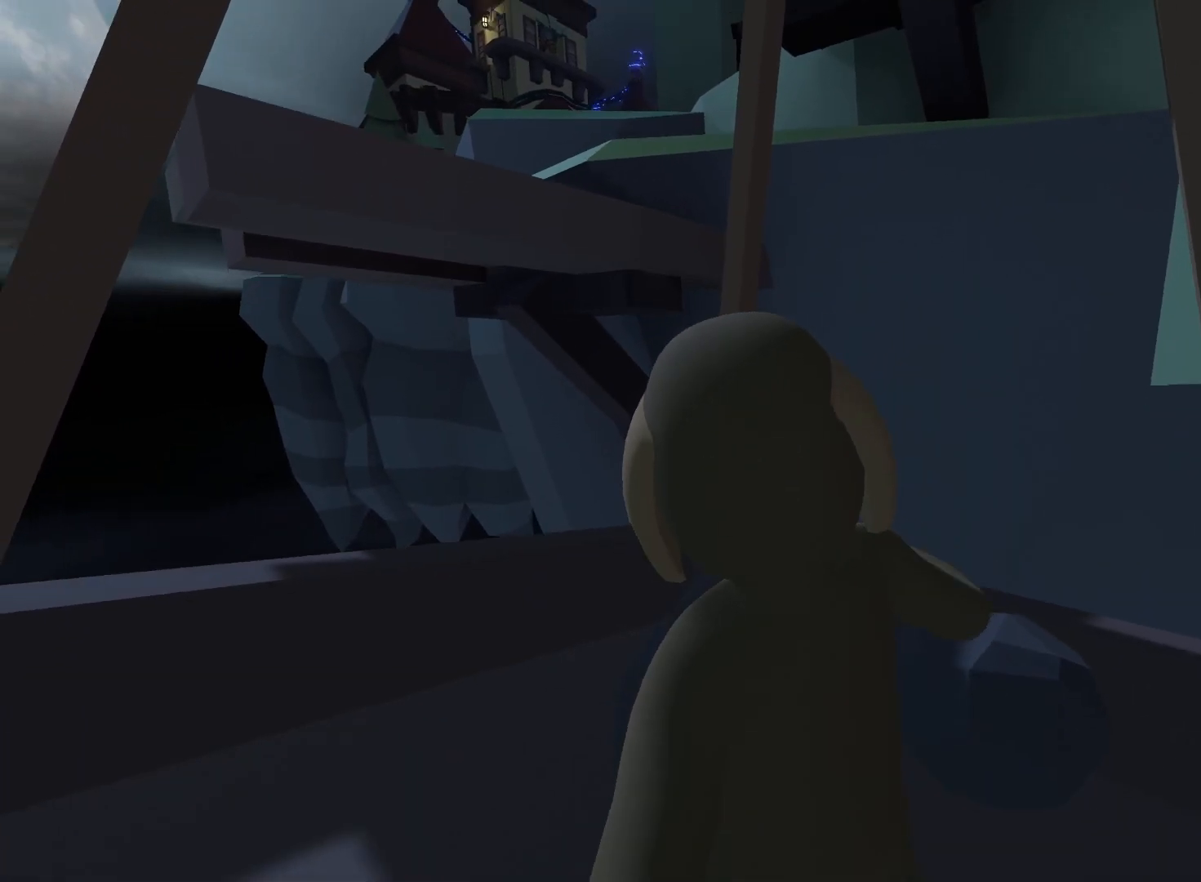
{"buttons": ["Y"], "left_stick": "up-left", "right_stick": "up", "events": [[17, "Y", "down"], [167, "DPAD_LEFT", "up"], [250, "left_stick", "left"], [267, "Y", "up"], [267, "right_stick", "center"], [333, "DPAD_LEFT", "down"], [433, "Y", "down"], [433, "right_stick", "up"], [500, "DPAD_LEFT", "up"], [500, "left_stick", "up-left"]]}
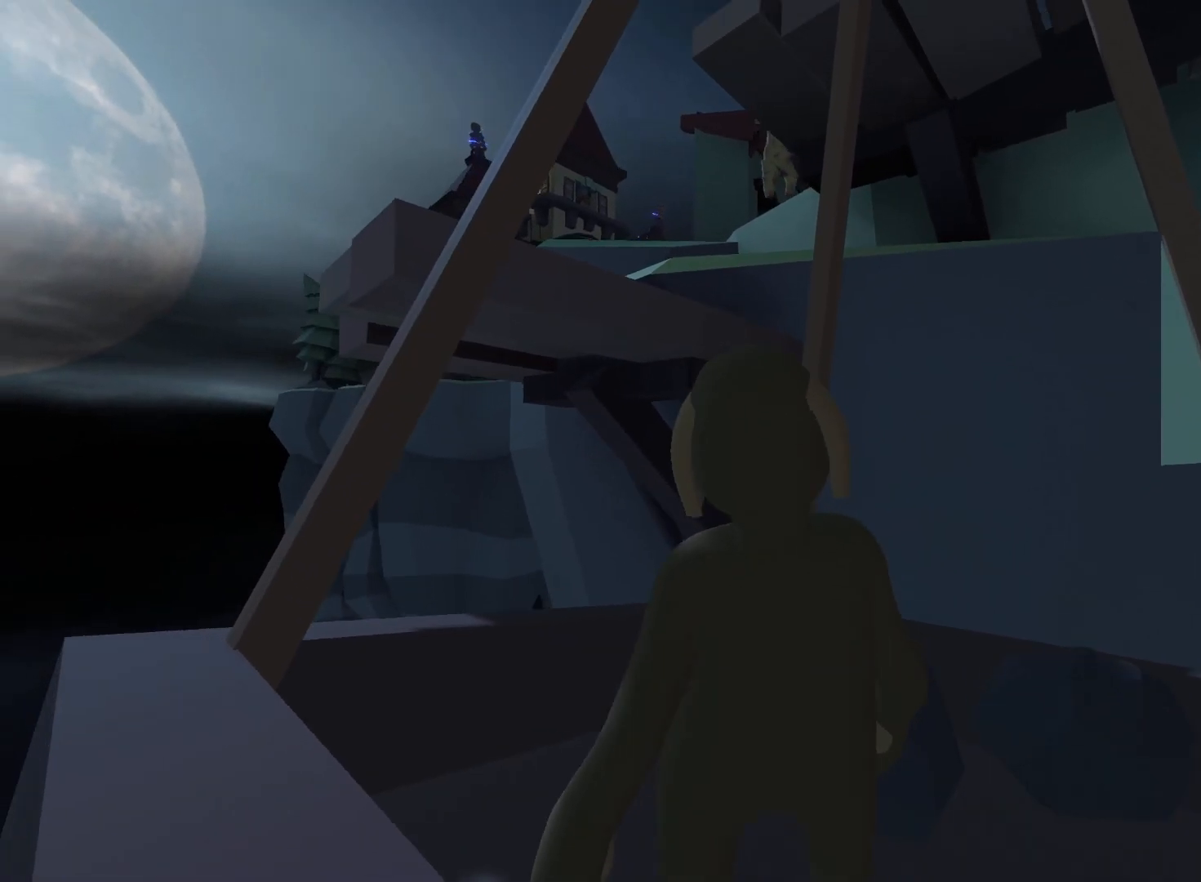
{"buttons": [], "left_stick": "center", "right_stick": "center", "events": [[17, "DPAD_LEFT", "down"], [150, "DPAD_LEFT", "up"], [167, "left_stick", "up"], [183, "Y", "up"], [217, "DPAD_UP", "down"], [283, "right_stick", "center"], [317, "DPAD_UP", "up"], [317, "left_stick", "center"]]}
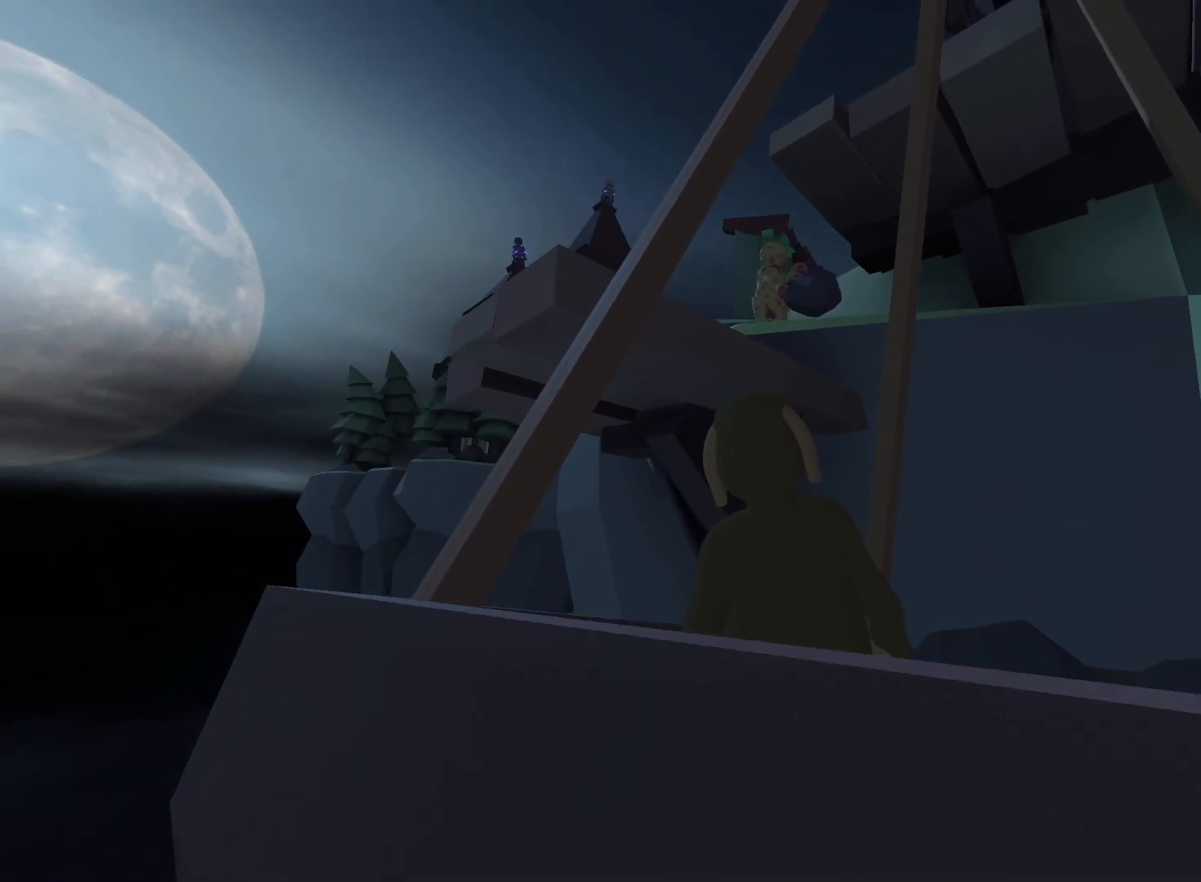
{"buttons": [], "left_stick": "center", "right_stick": "center", "events": []}
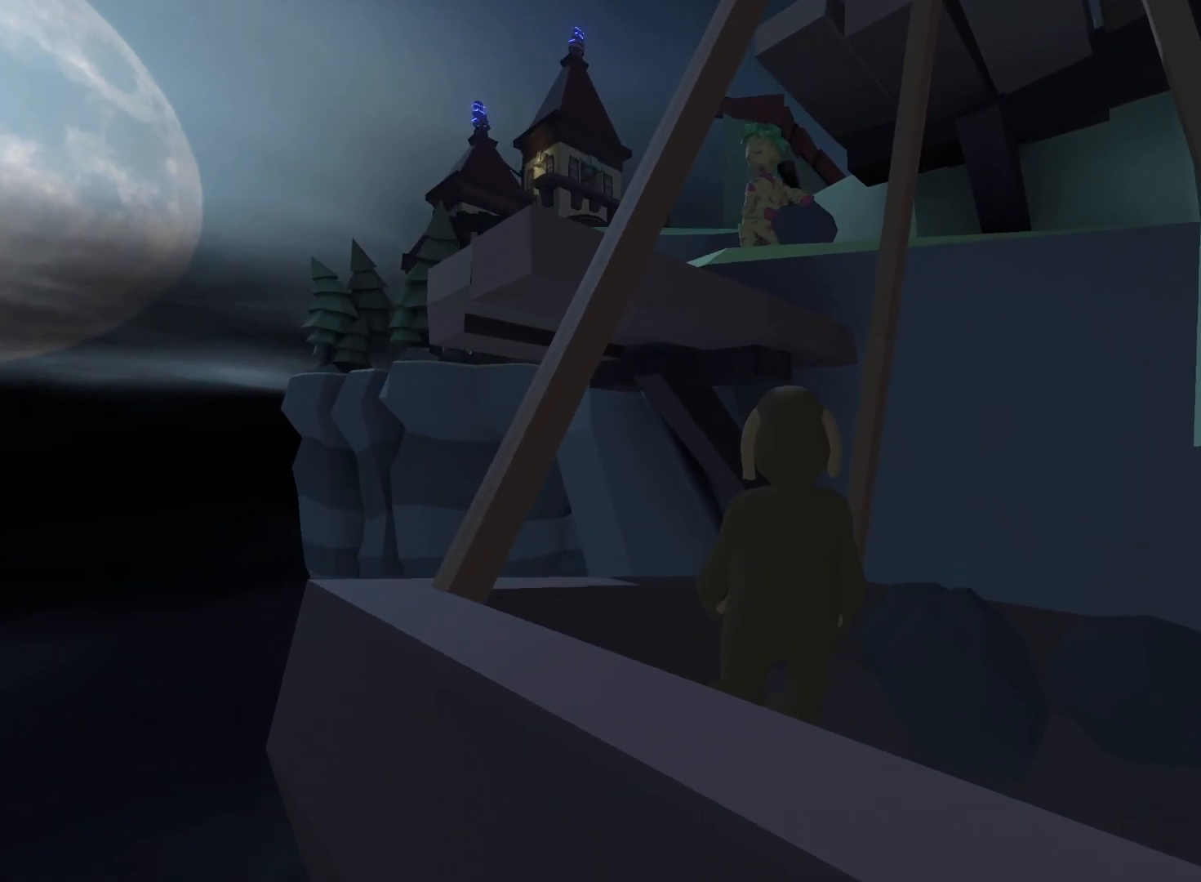
{"buttons": [], "left_stick": "center", "right_stick": "center", "events": []}
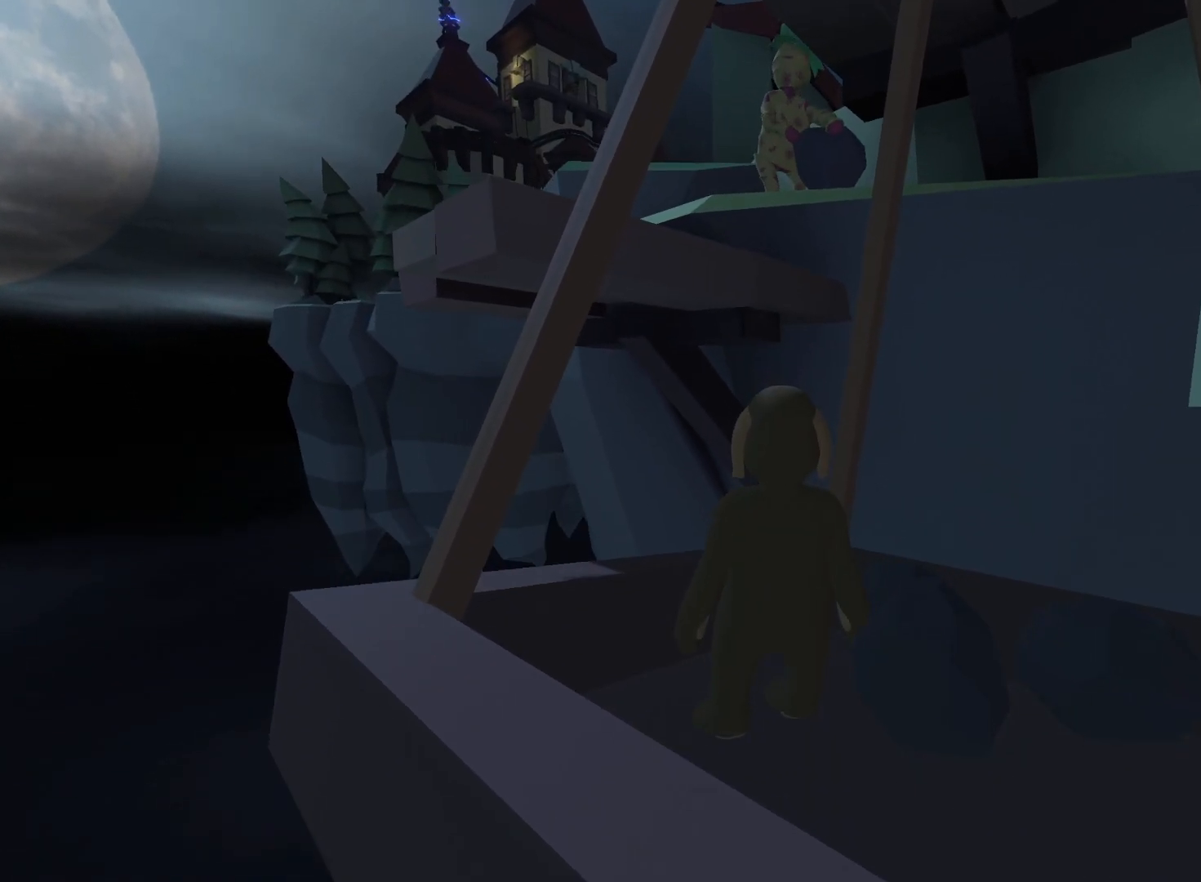
{"buttons": [], "left_stick": "center", "right_stick": "center", "events": []}
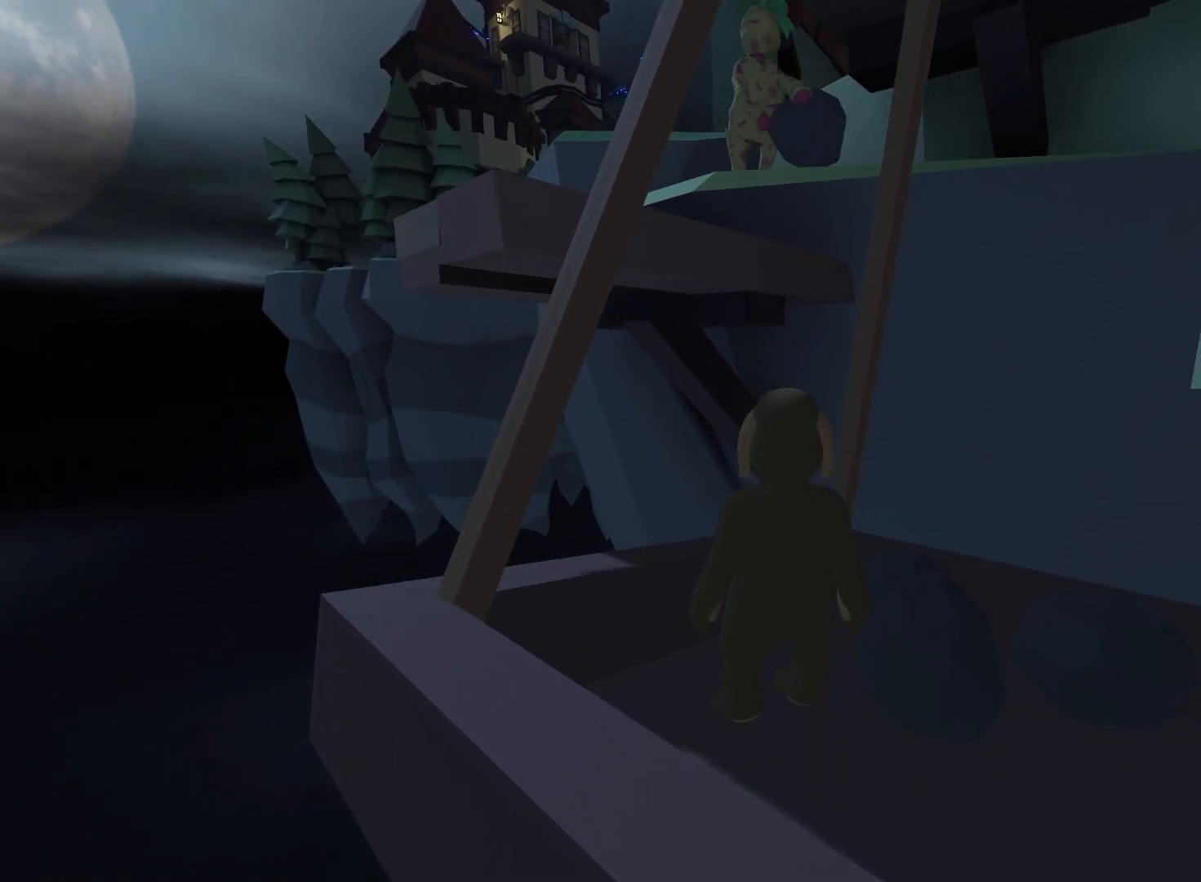
{"buttons": [], "left_stick": "center", "right_stick": "center", "events": []}
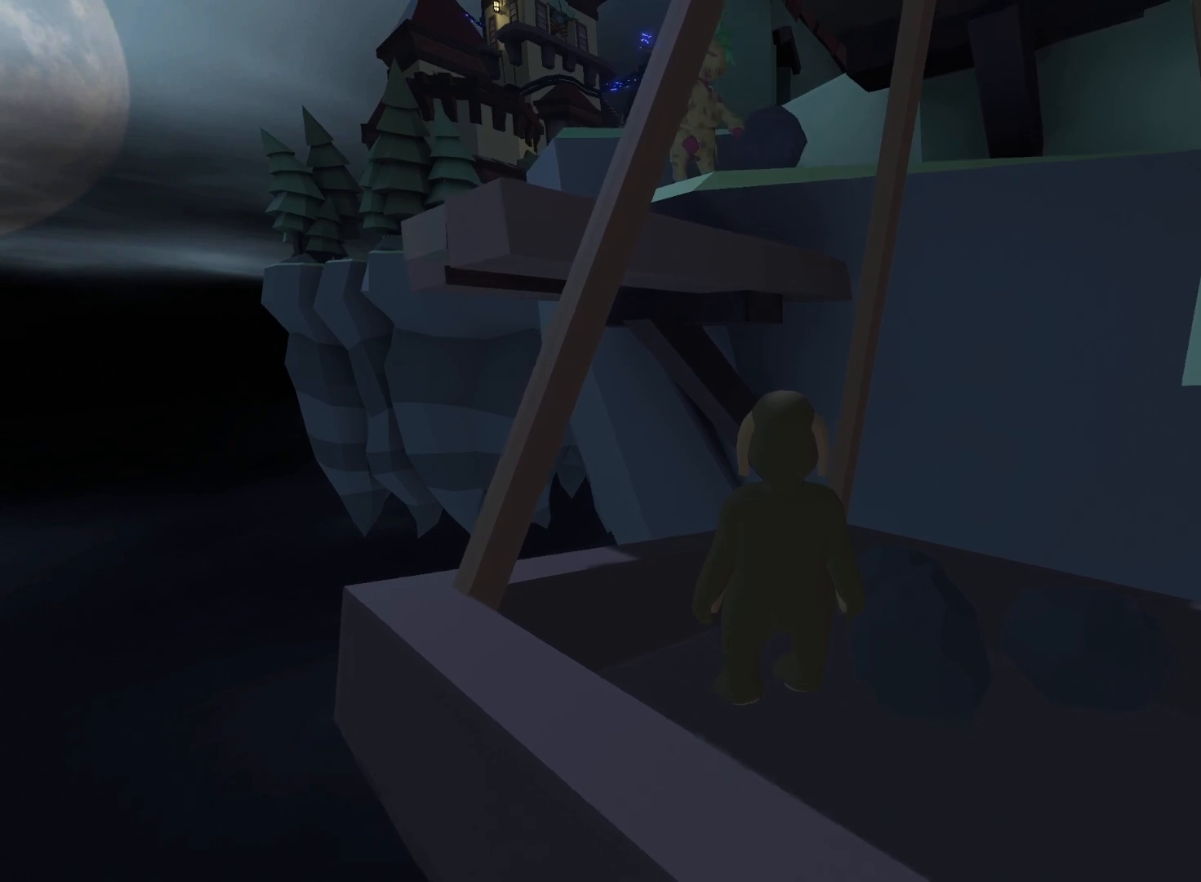
{"buttons": [], "left_stick": "center", "right_stick": "center", "events": []}
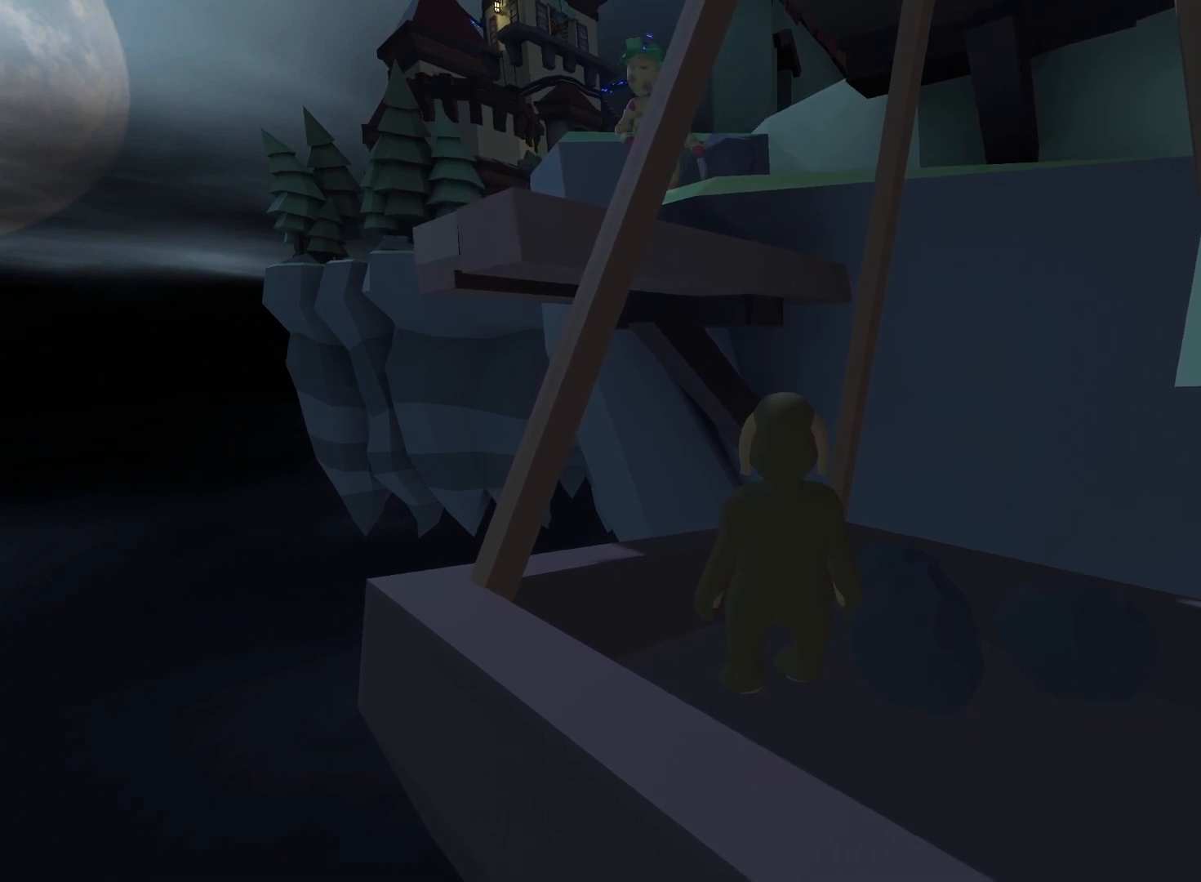
{"buttons": [], "left_stick": "center", "right_stick": "center", "events": []}
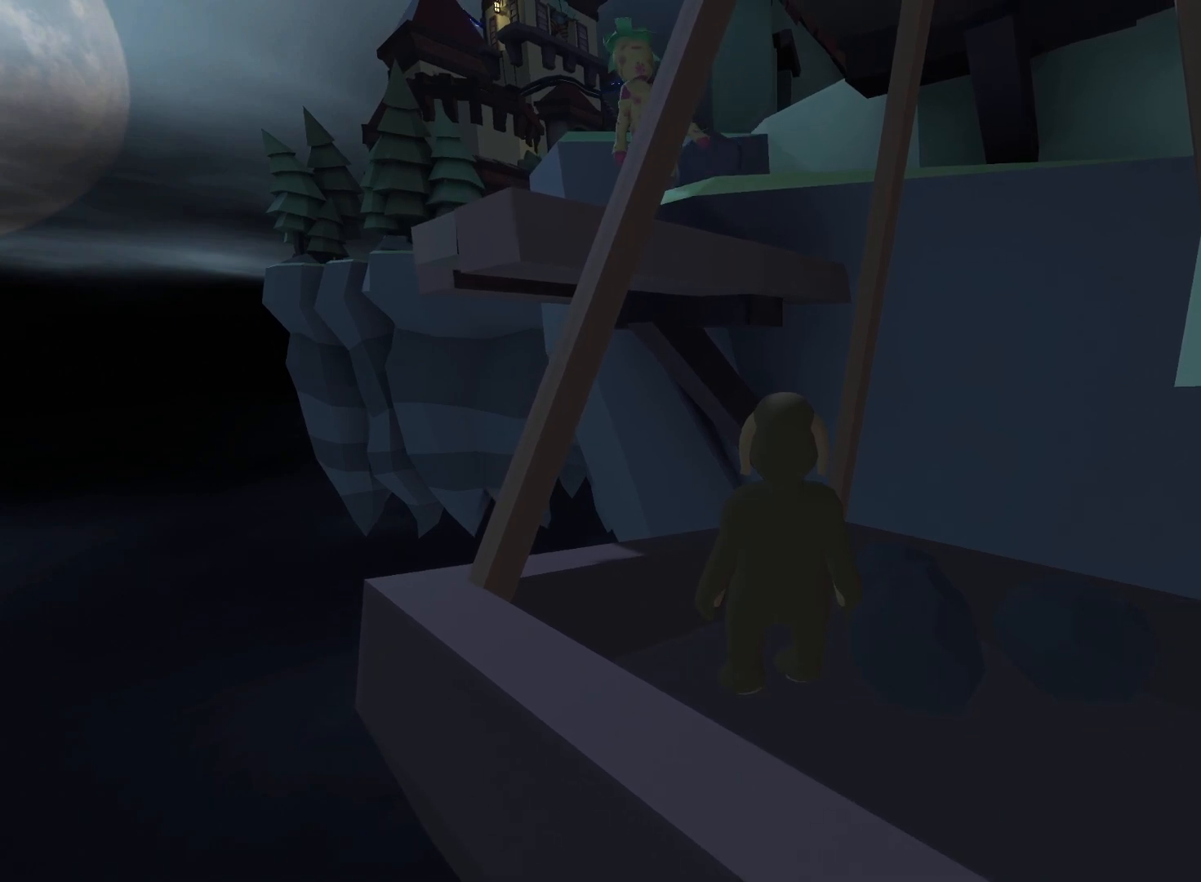
{"buttons": [], "left_stick": "center", "right_stick": "center", "events": []}
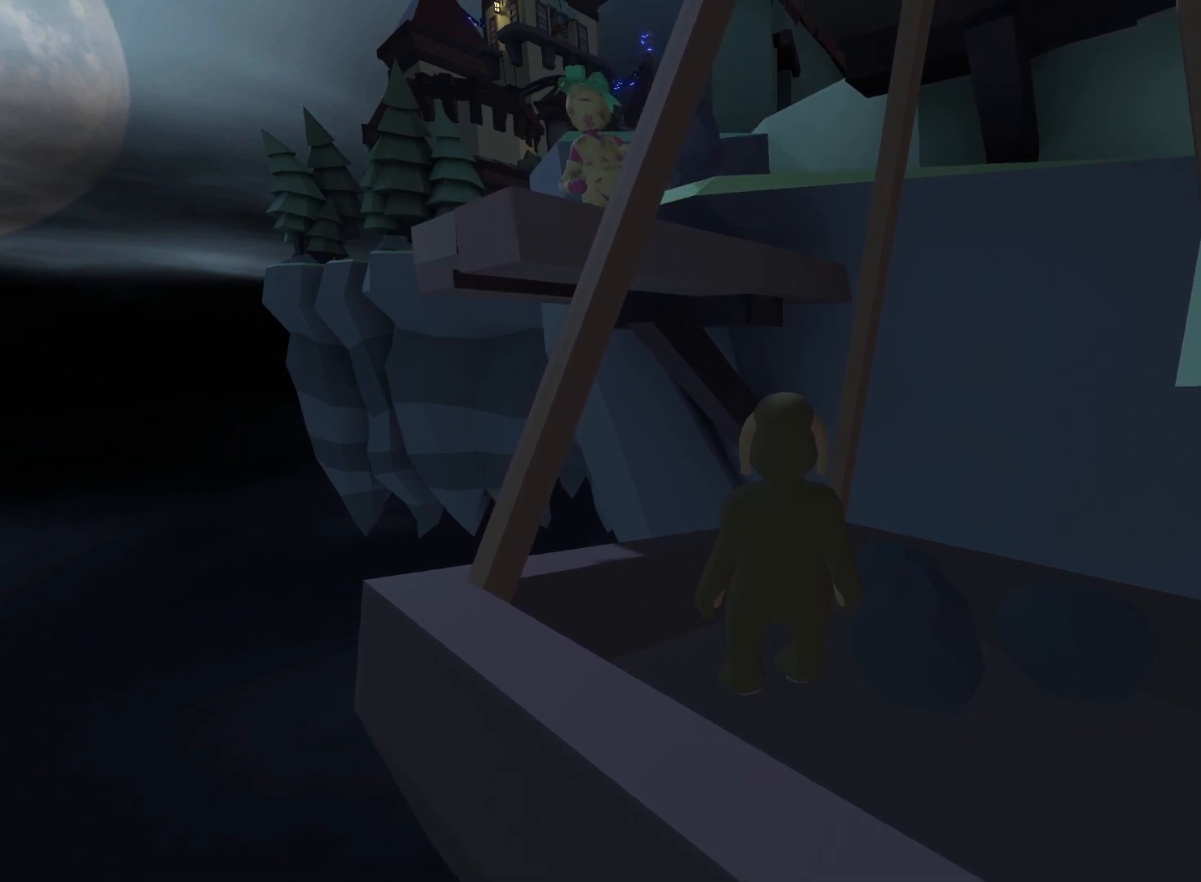
{"buttons": [], "left_stick": "center", "right_stick": "center", "events": []}
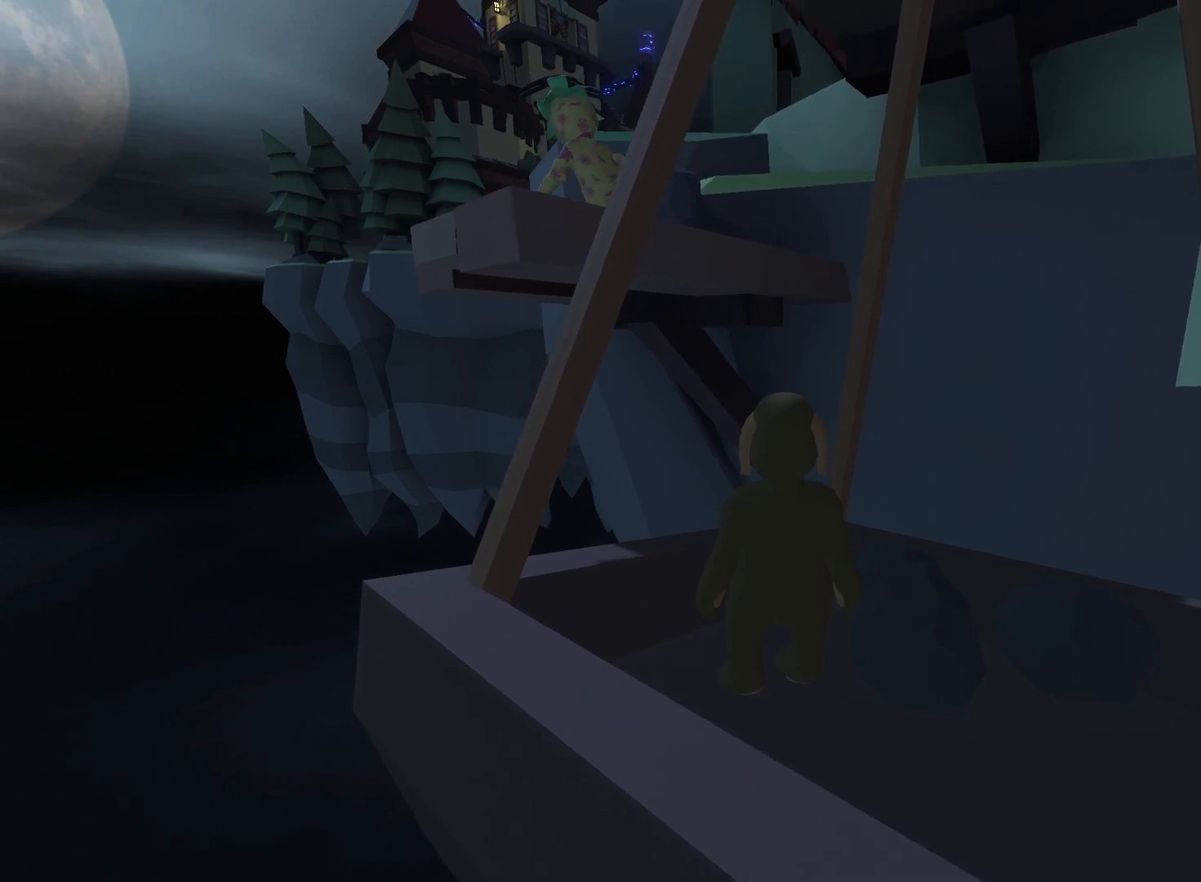
{"buttons": [], "left_stick": "center", "right_stick": "center", "events": [[100, "right_stick", "left"], [150, "left_stick", "right"], [167, "right_stick", "up-left"], [200, "Y", "down"], [317, "Y", "up"], [367, "left_stick", "center"], [383, "right_stick", "center"]]}
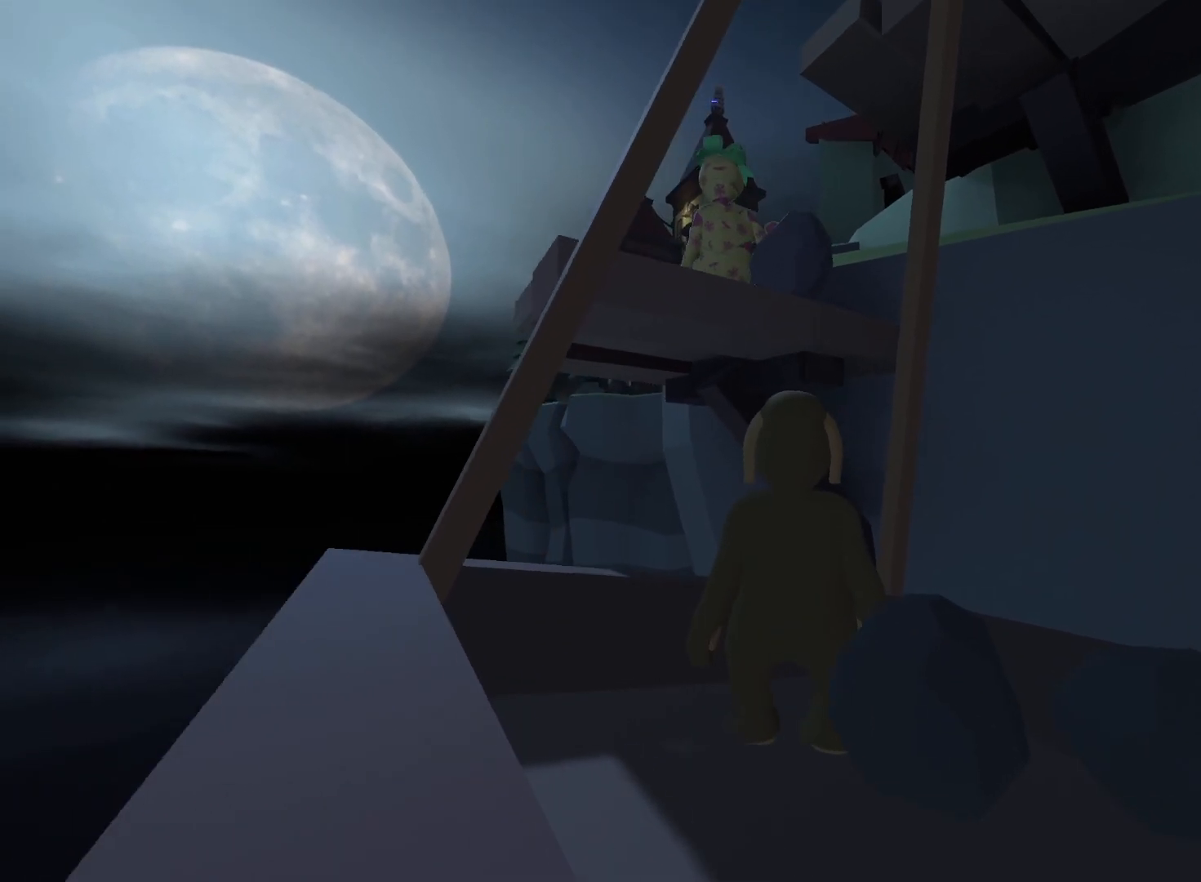
{"buttons": [], "left_stick": "center", "right_stick": "center", "events": []}
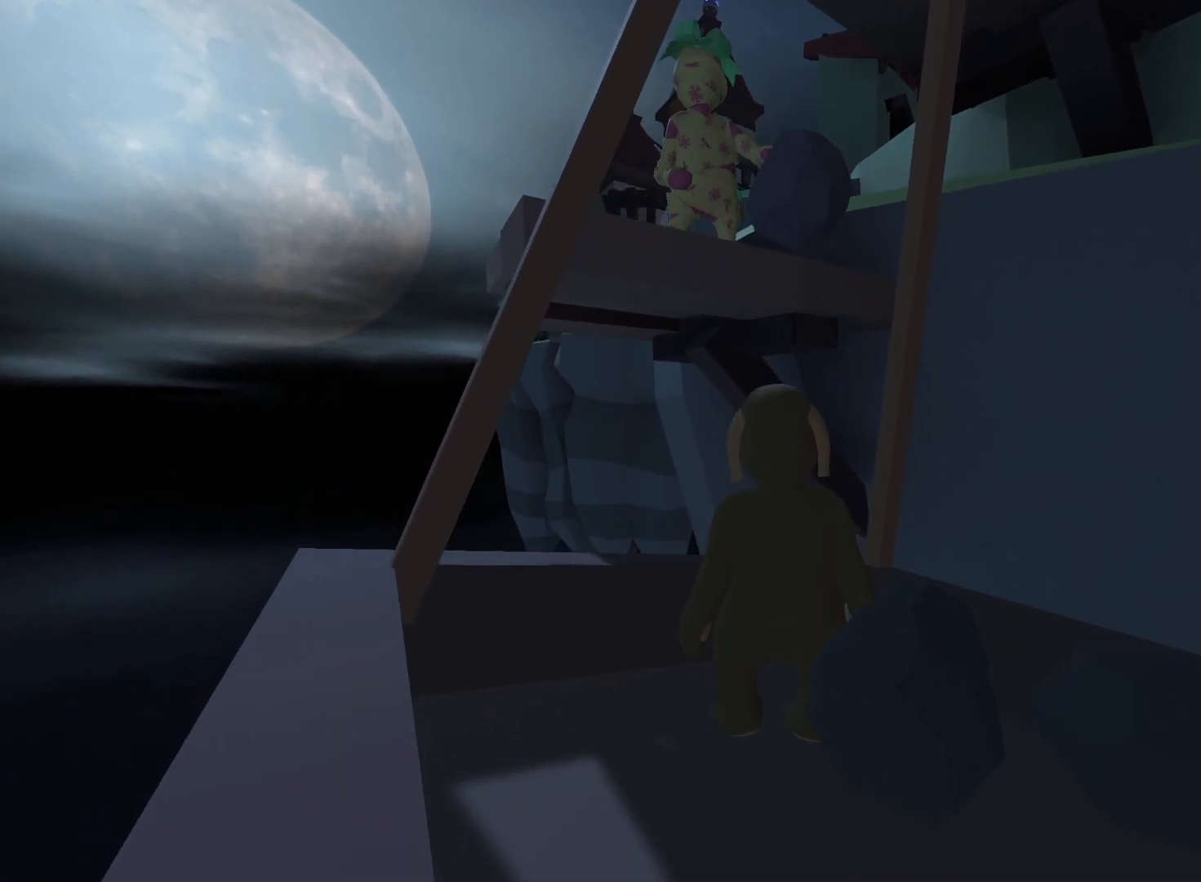
{"buttons": [], "left_stick": "center", "right_stick": "center", "events": []}
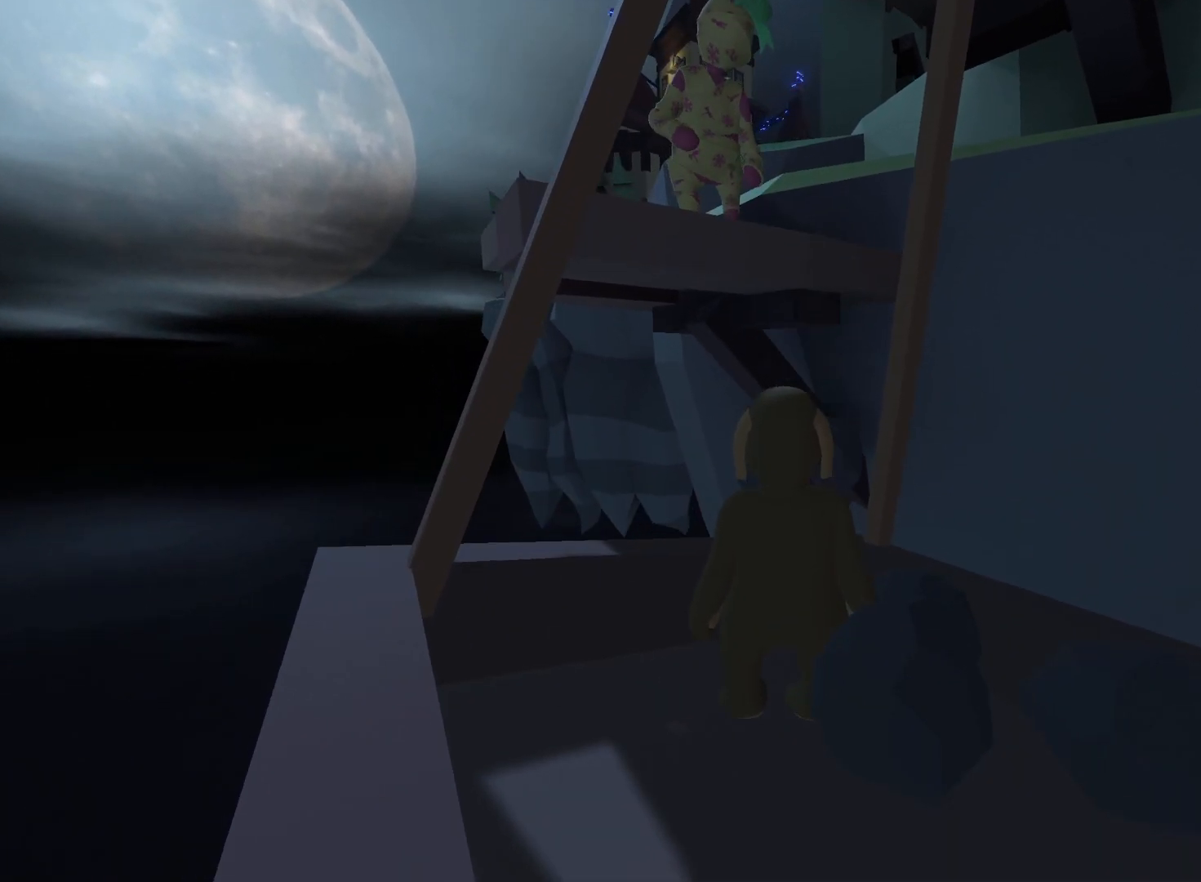
{"buttons": [], "left_stick": "center", "right_stick": "center", "events": [[67, "right_stick", "down-left"], [283, "right_stick", "center"]]}
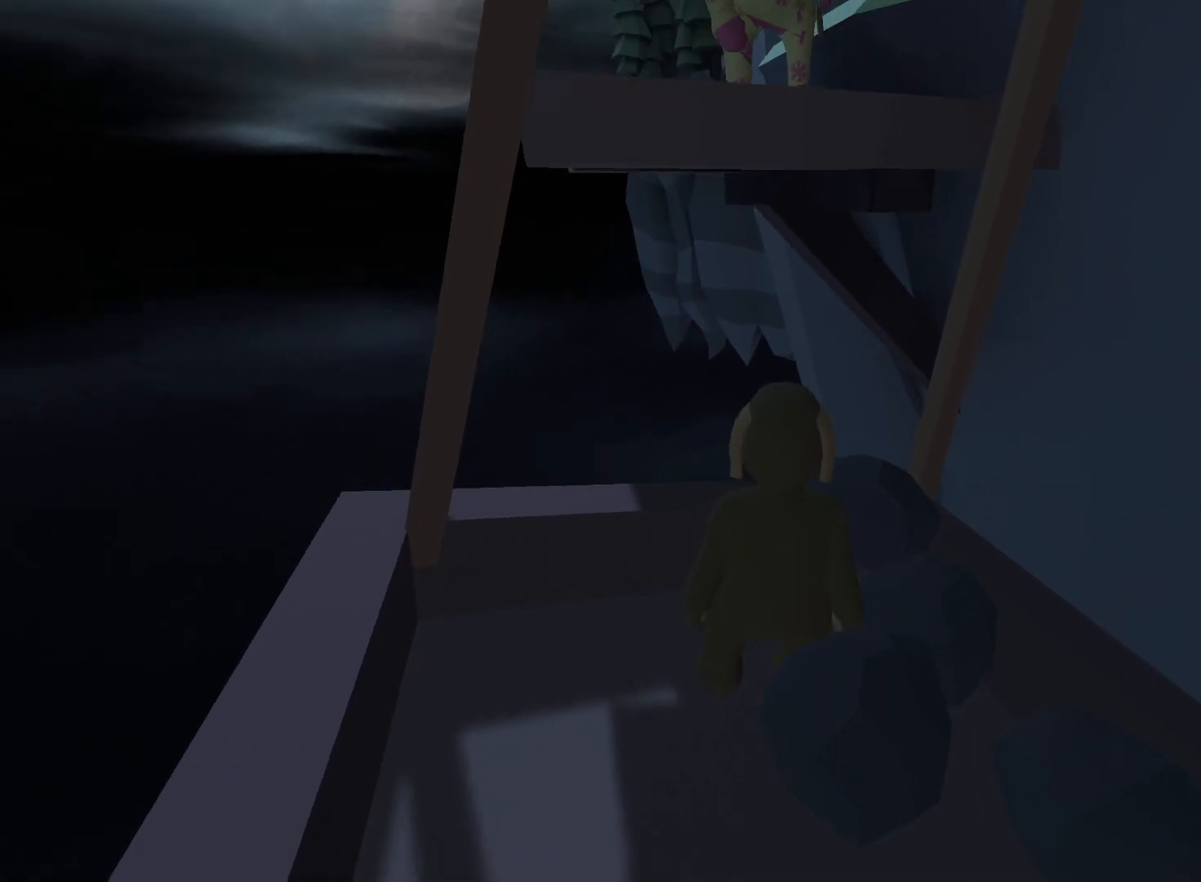
{"buttons": [], "left_stick": "center", "right_stick": "center", "events": [[83, "DPAD_LEFT", "down"], [83, "left_stick", "down-left"], [300, "DPAD_LEFT", "up"], [300, "left_stick", "center"]]}
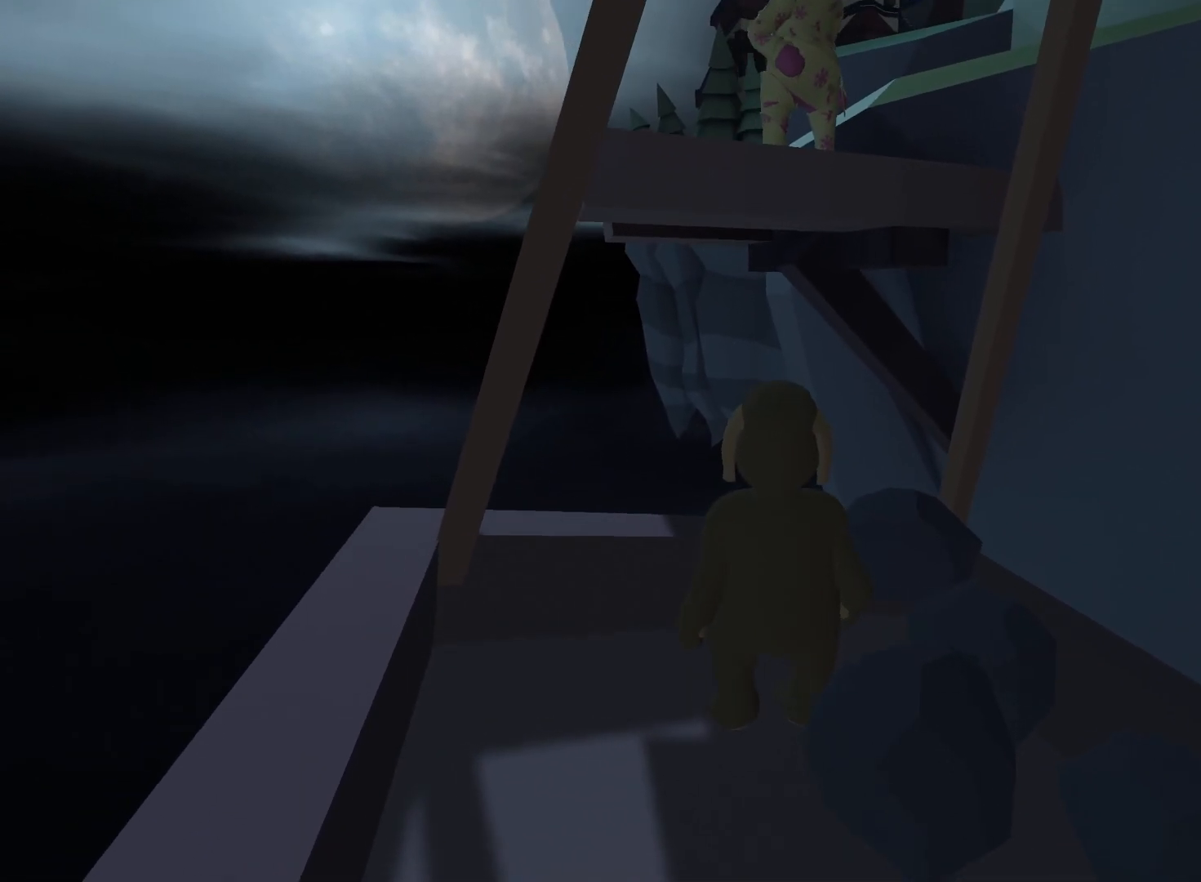
{"buttons": ["DPAD_UP"], "left_stick": "up", "right_stick": "center", "events": [[233, "A", "down"], [233, "right_stick", "down"], [267, "DPAD_UP", "down"], [267, "left_stick", "up"], [417, "A", "up"], [417, "right_stick", "center"]]}
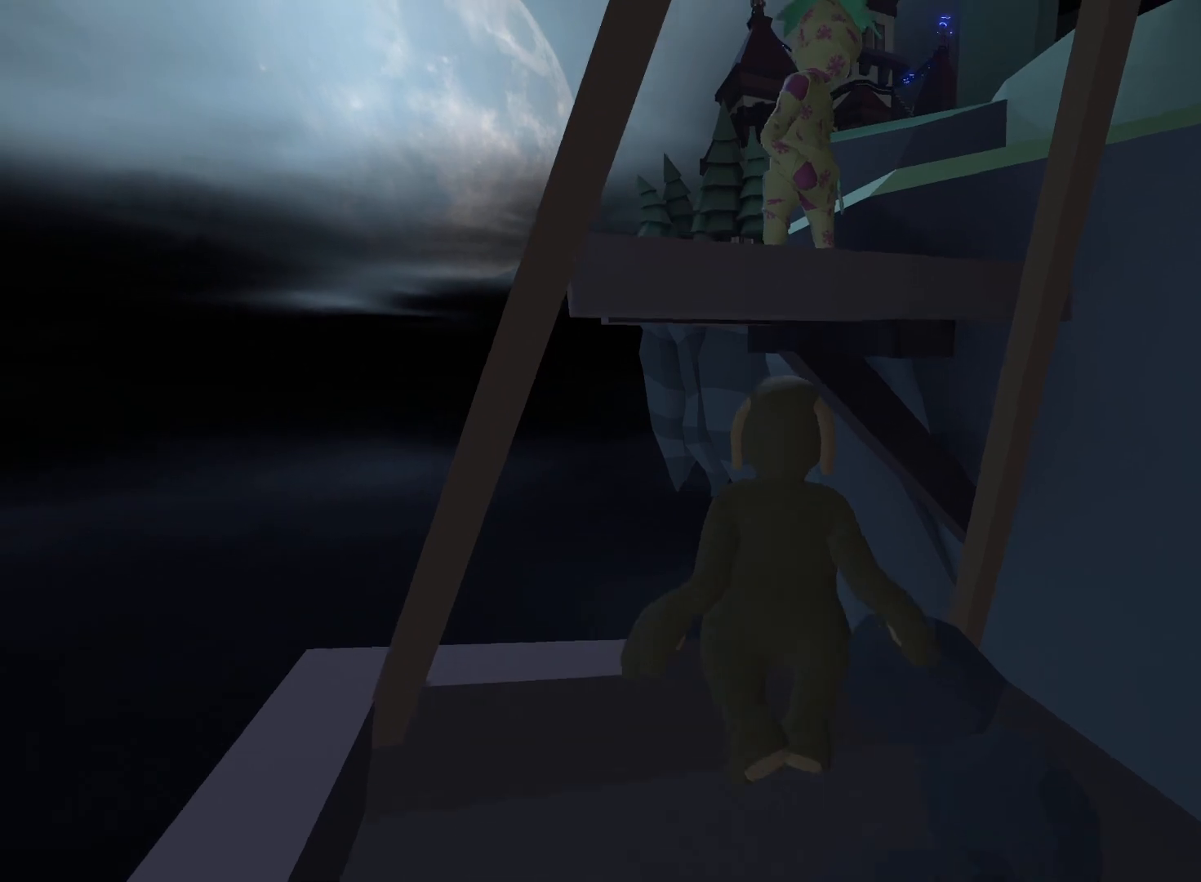
{"buttons": ["L2", "R2"], "left_stick": "center", "right_stick": "up", "events": [[267, "DPAD_UP", "up"], [267, "Y", "down"], [283, "left_stick", "center"], [283, "right_stick", "up"], [417, "L2", "down"], [450, "R2", "down"], [483, "Y", "up"]]}
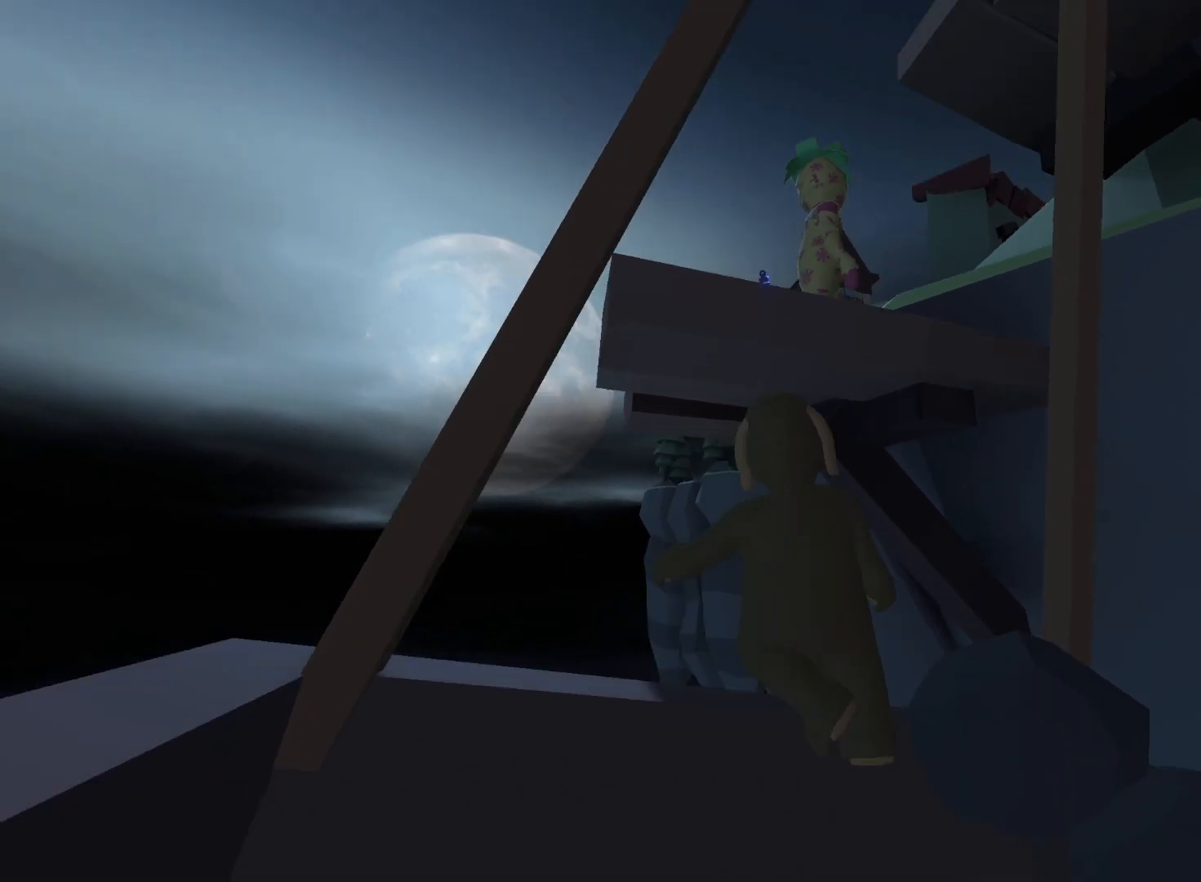
{"buttons": ["Y", "L2", "R2"], "left_stick": "center", "right_stick": "up", "events": [[117, "left_stick", "down-right"], [167, "Y", "down"], [217, "left_stick", "center"]]}
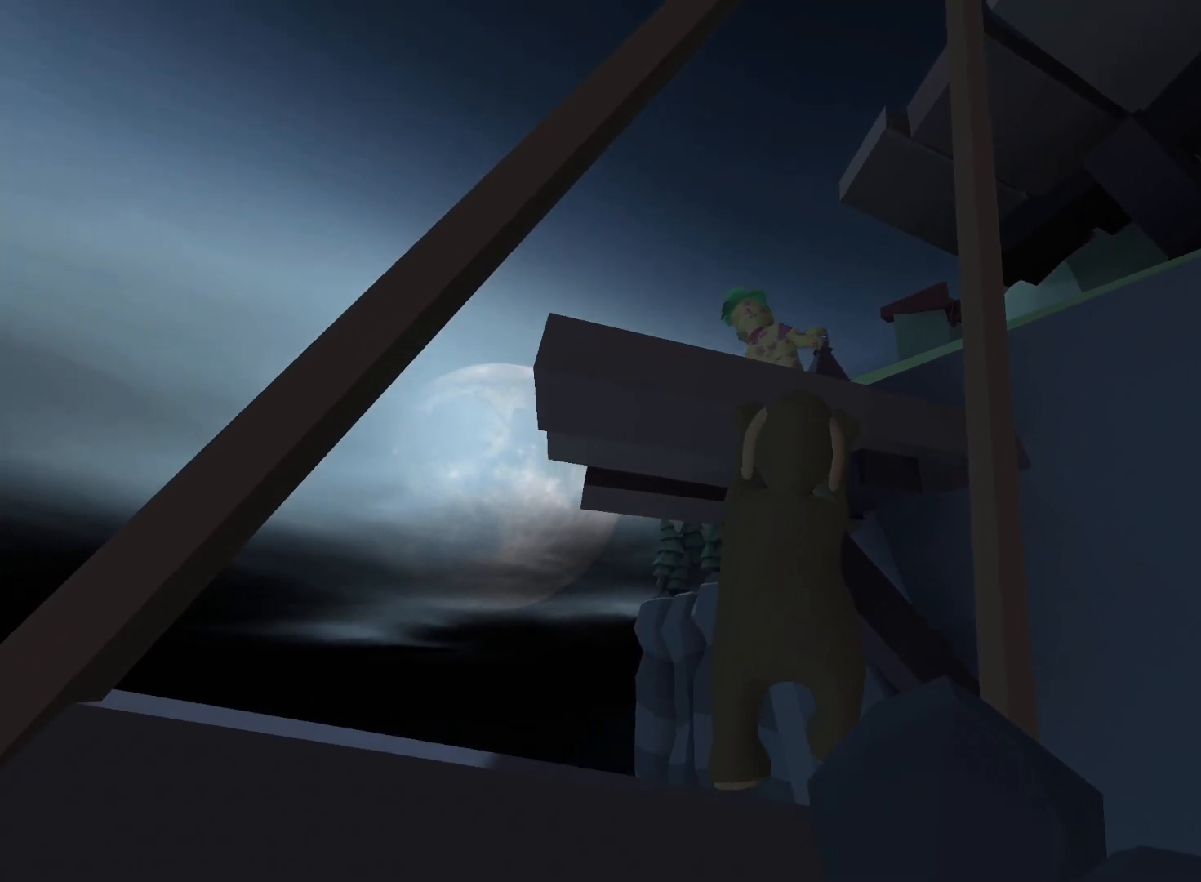
{"buttons": ["A", "L2", "R2"], "left_stick": "up", "right_stick": "down", "events": [[167, "Y", "up"], [167, "right_stick", "center"], [200, "left_stick", "up"], [317, "A", "down"], [317, "right_stick", "down"]]}
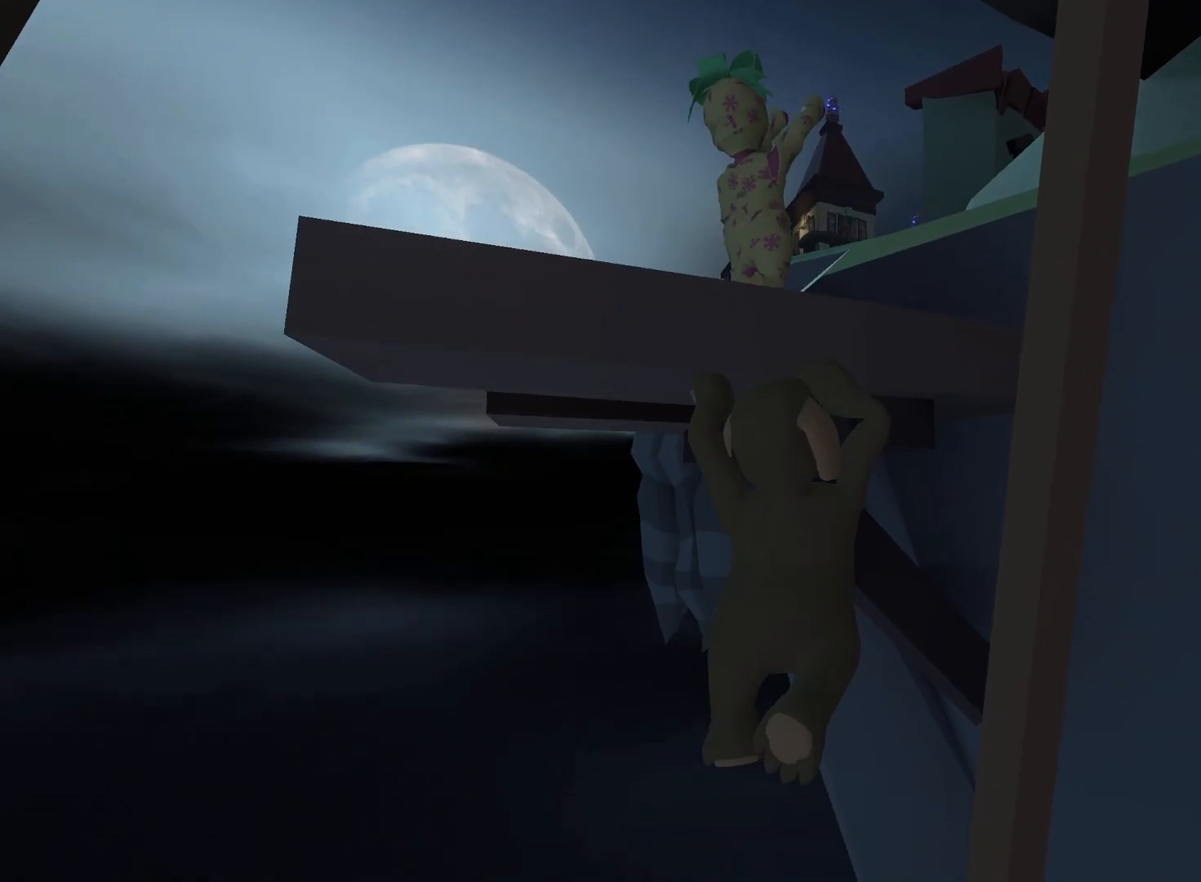
{"buttons": ["L2", "R2"], "left_stick": "up", "right_stick": "down", "events": [[50, "A", "up"], [50, "right_stick", "center"], [433, "right_stick", "down"]]}
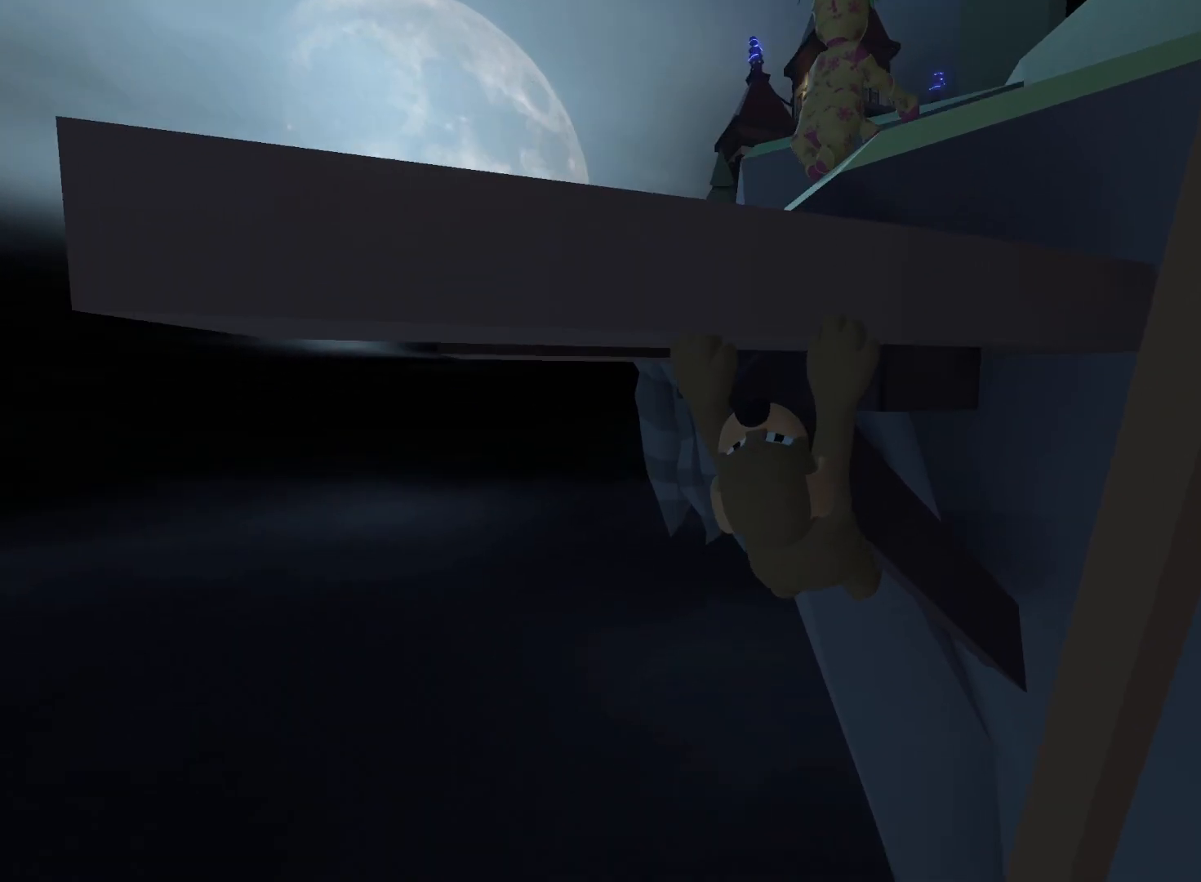
{"buttons": ["L2", "R2"], "left_stick": "up", "right_stick": "down", "events": []}
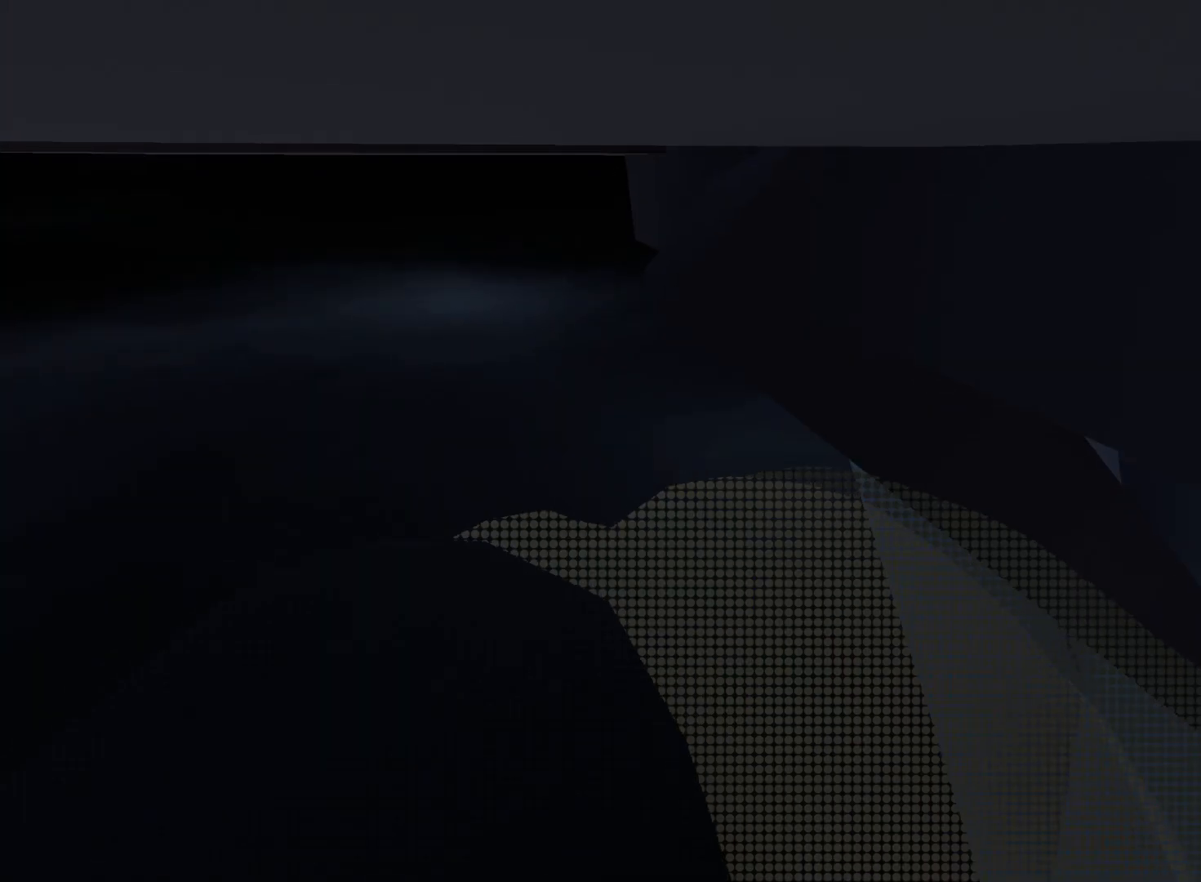
{"buttons": ["L2", "R2"], "left_stick": "up", "right_stick": "down", "events": []}